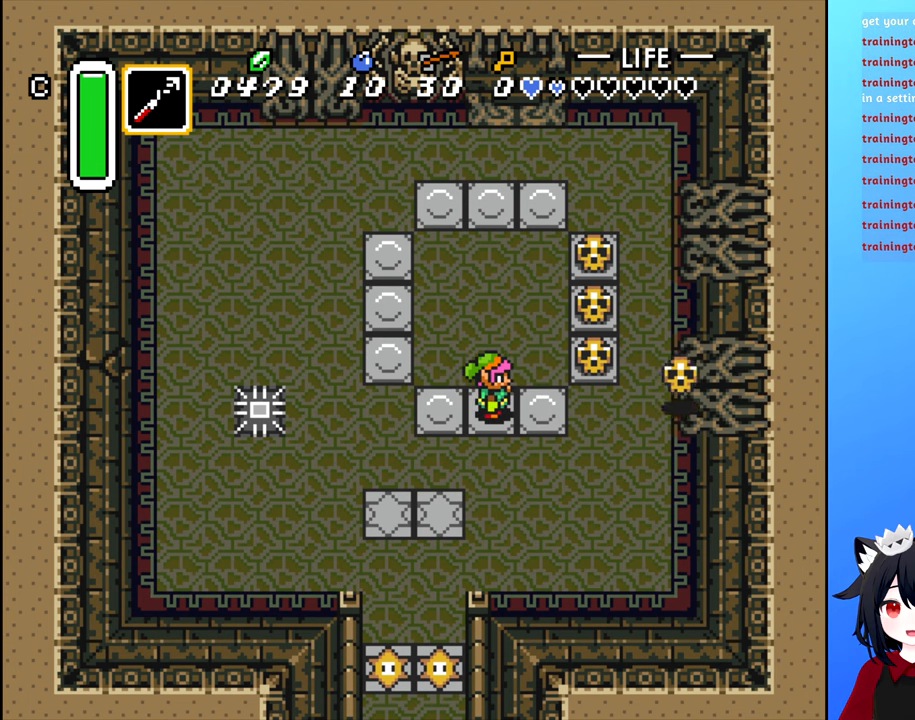
Gameplay with a controller (Nintendo layout); each line is a JSON object with the inputs held at the frame after it. "events" lists button and stick changes between this image and that frame as [ms after this image, input, new state], when the widget could be followed in between. Not read: L3 R3.
{"buttons": ["B", "DPAD_RIGHT"], "events": [[17, "DPAD_RIGHT", "down"], [167, "DPAD_UP", "down"], [183, "DPAD_RIGHT", "up"], [400, "DPAD_RIGHT", "down"], [417, "DPAD_UP", "up"], [450, "B", "down"]]}
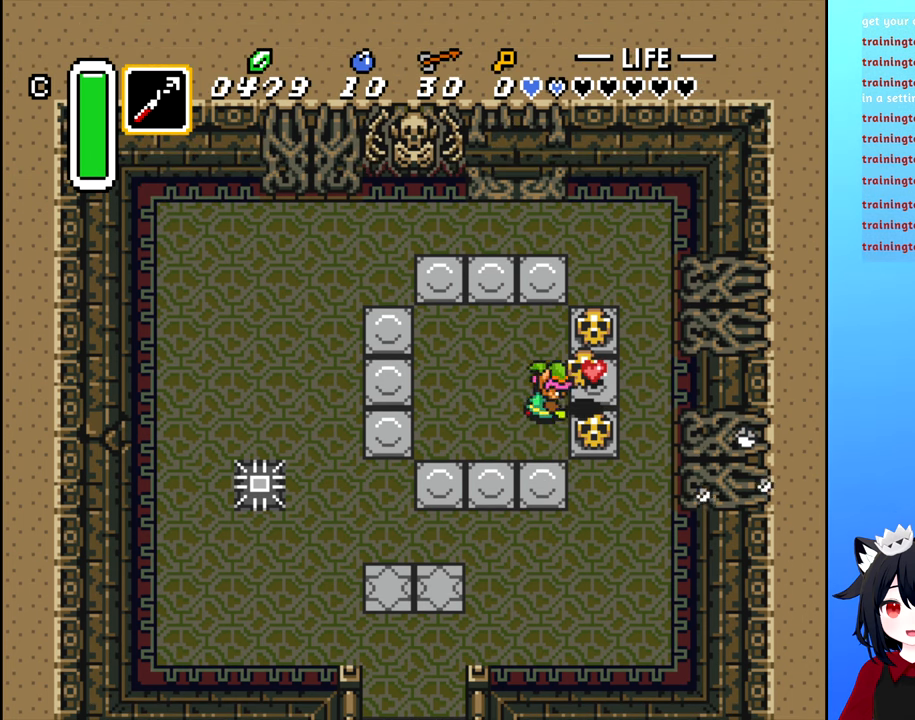
{"buttons": ["B"], "events": [[50, "DPAD_RIGHT", "up"], [67, "B", "up"], [483, "B", "down"]]}
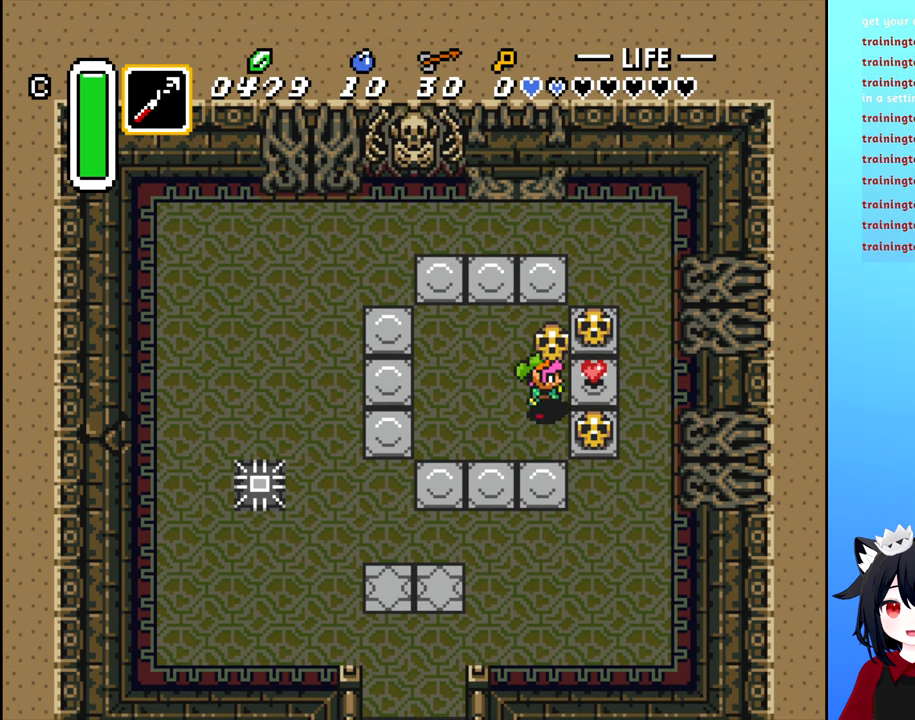
{"buttons": ["DPAD_RIGHT"], "events": [[100, "B", "up"], [217, "DPAD_UP", "down"], [350, "DPAD_RIGHT", "down"], [417, "DPAD_UP", "up"]]}
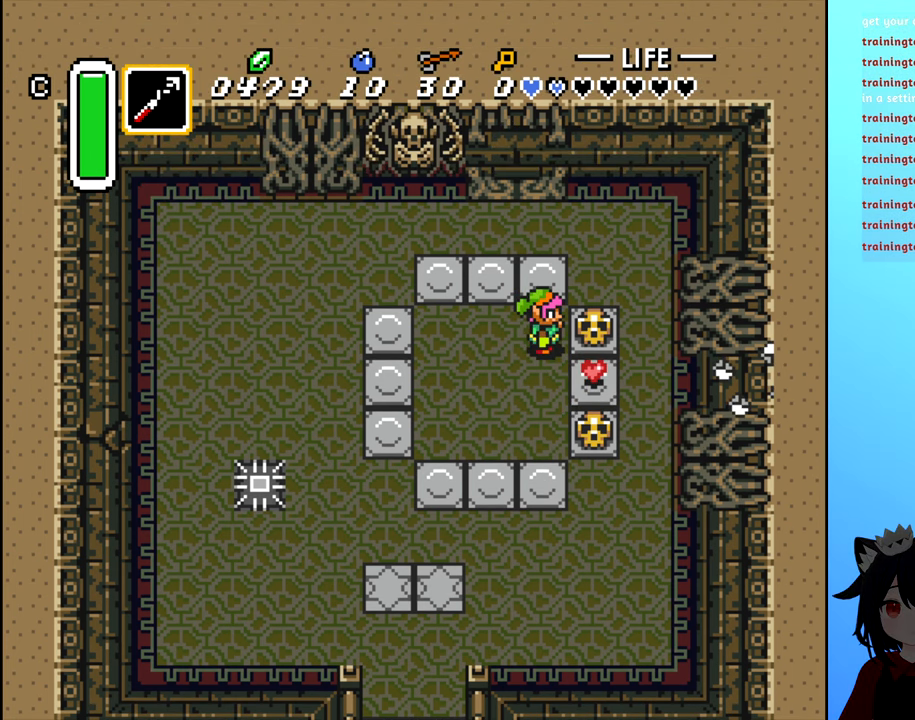
{"buttons": [], "events": [[50, "B", "down"], [67, "DPAD_RIGHT", "up"], [167, "B", "up"]]}
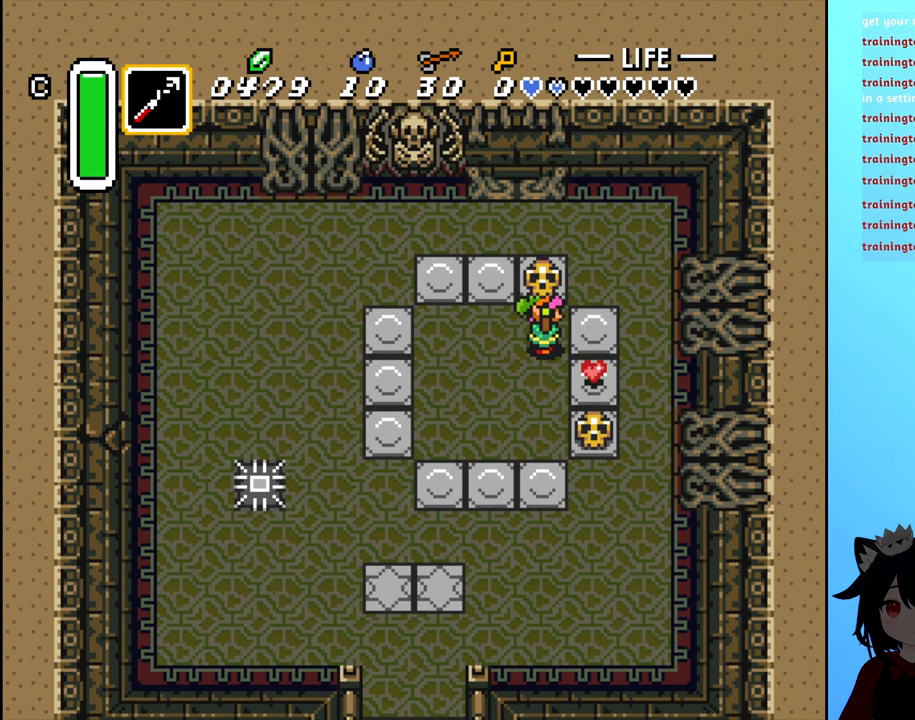
{"buttons": ["DPAD_DOWN"], "events": [[167, "B", "down"], [267, "B", "up"], [483, "DPAD_DOWN", "down"]]}
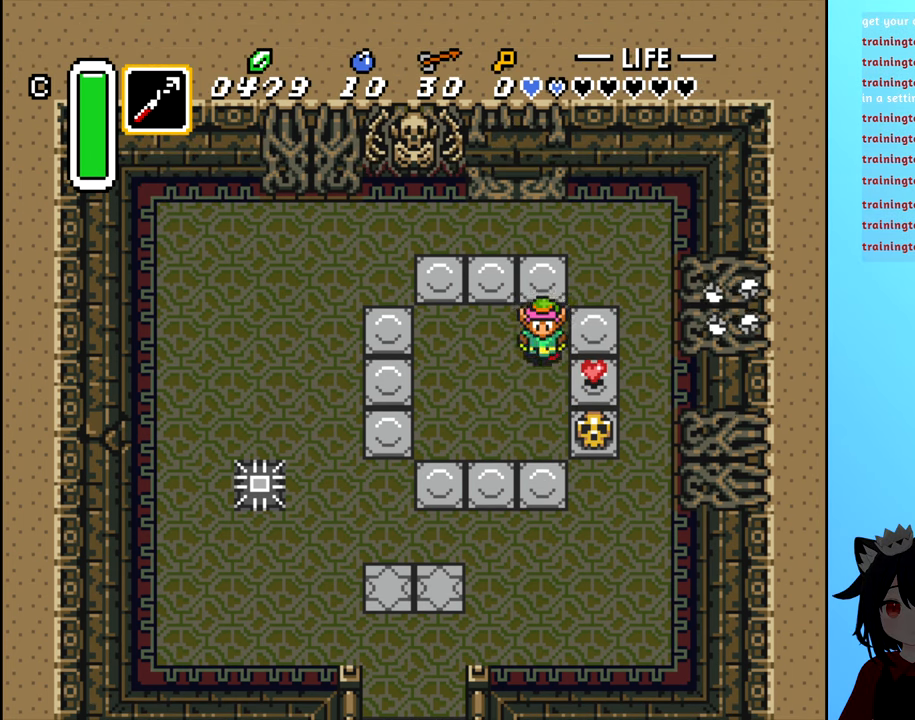
{"buttons": [], "events": [[217, "DPAD_RIGHT", "down"], [250, "DPAD_DOWN", "up"], [333, "B", "down"], [450, "B", "up"], [450, "DPAD_RIGHT", "up"]]}
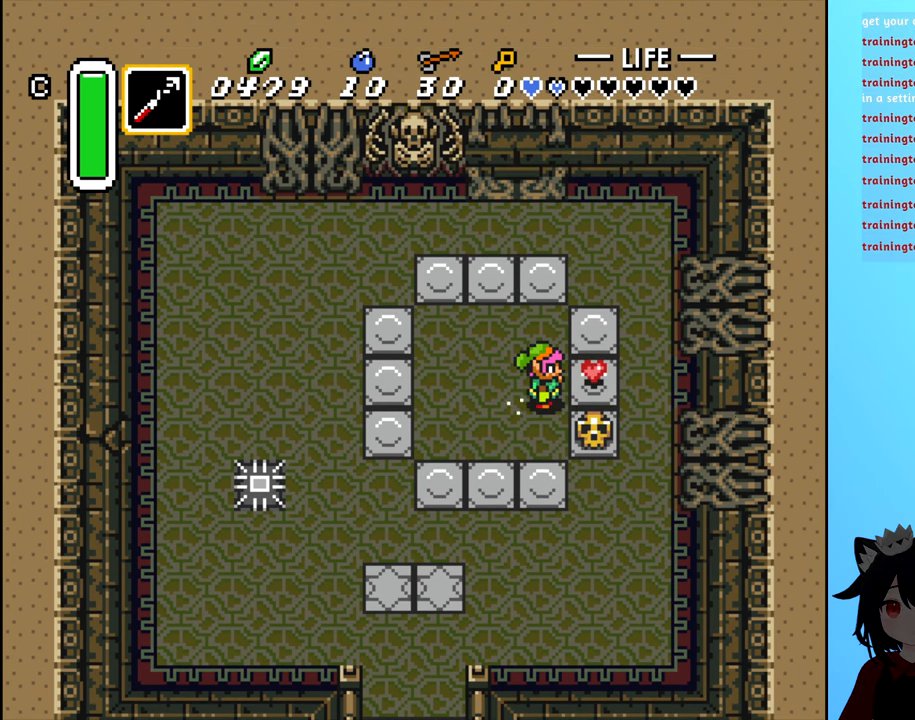
{"buttons": ["B", "DPAD_RIGHT"], "events": [[233, "DPAD_DOWN", "down"], [367, "DPAD_DOWN", "up"], [367, "DPAD_RIGHT", "down"], [433, "B", "down"]]}
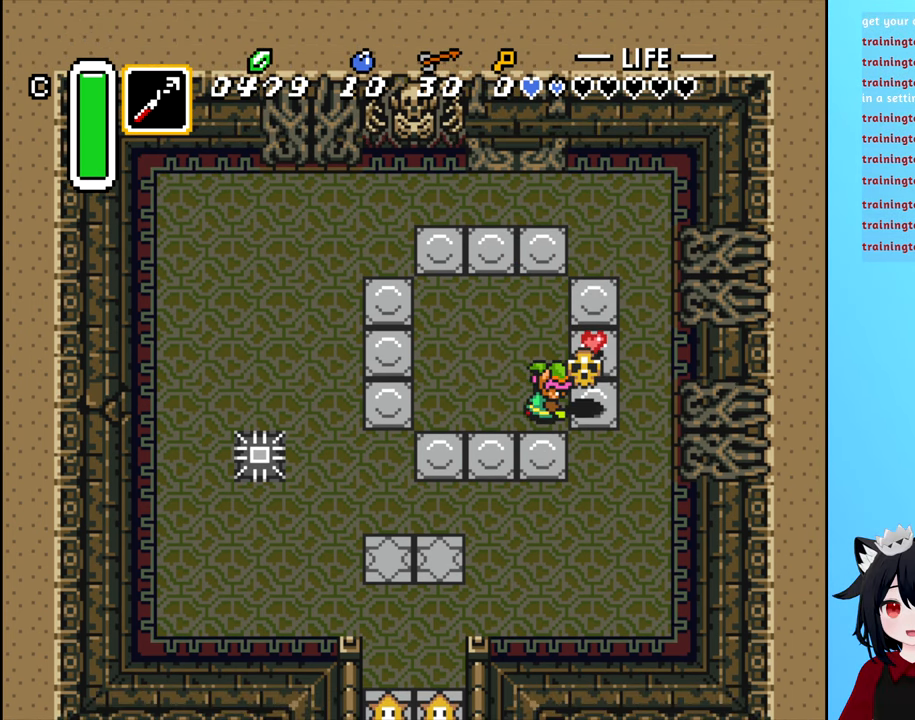
{"buttons": ["B"], "events": [[33, "B", "up"], [67, "DPAD_RIGHT", "up"], [483, "B", "down"]]}
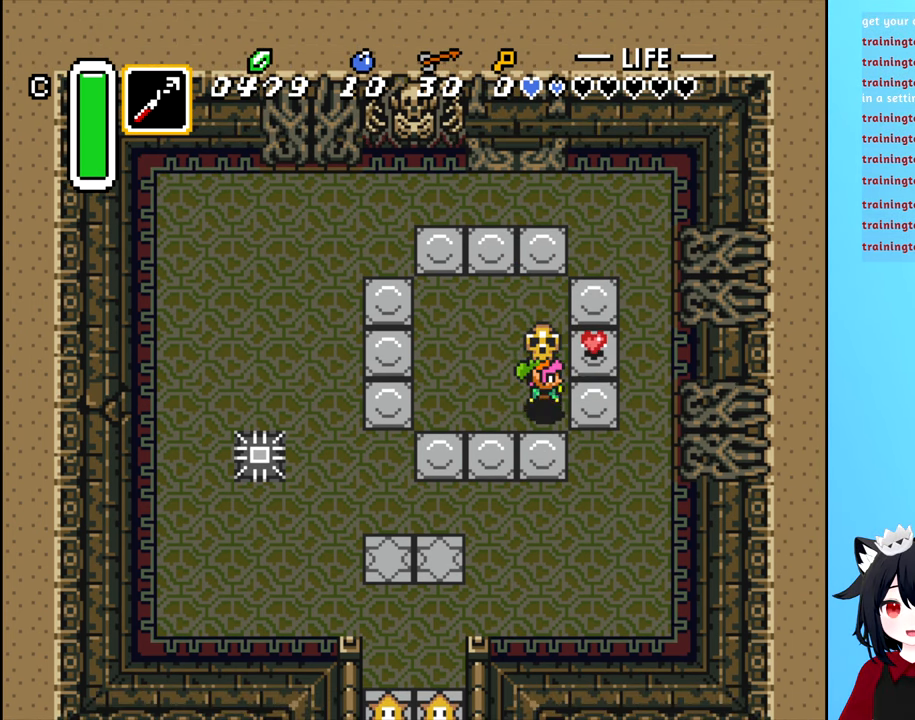
{"buttons": ["DPAD_UP"], "events": [[83, "B", "up"], [300, "DPAD_RIGHT", "down"], [484, "DPAD_UP", "down"], [500, "DPAD_RIGHT", "up"]]}
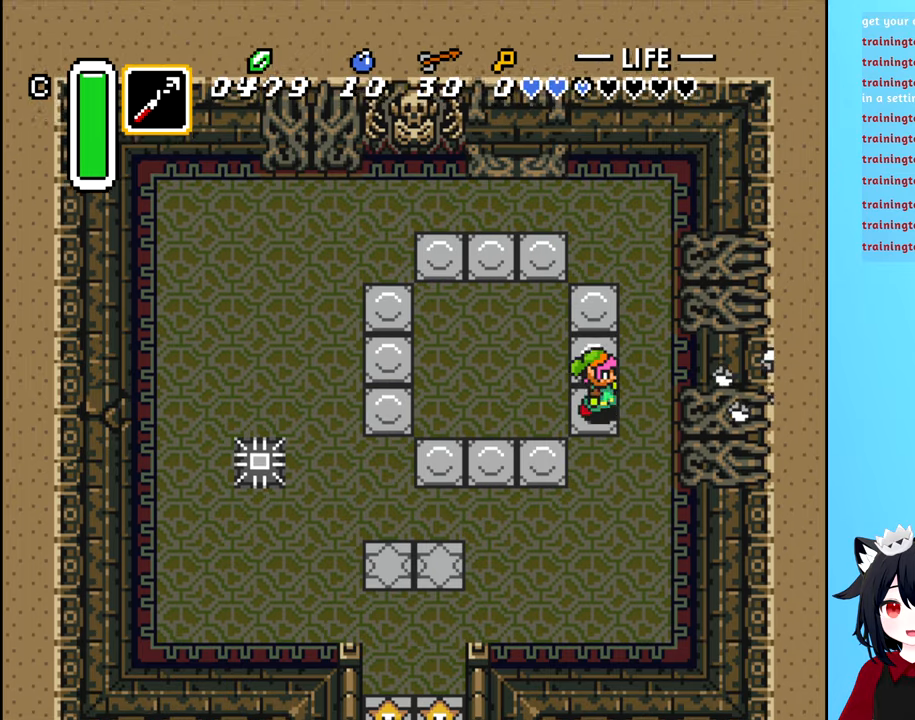
{"buttons": ["DPAD_DOWN"], "events": [[117, "DPAD_UP", "up"], [267, "DPAD_DOWN", "down"]]}
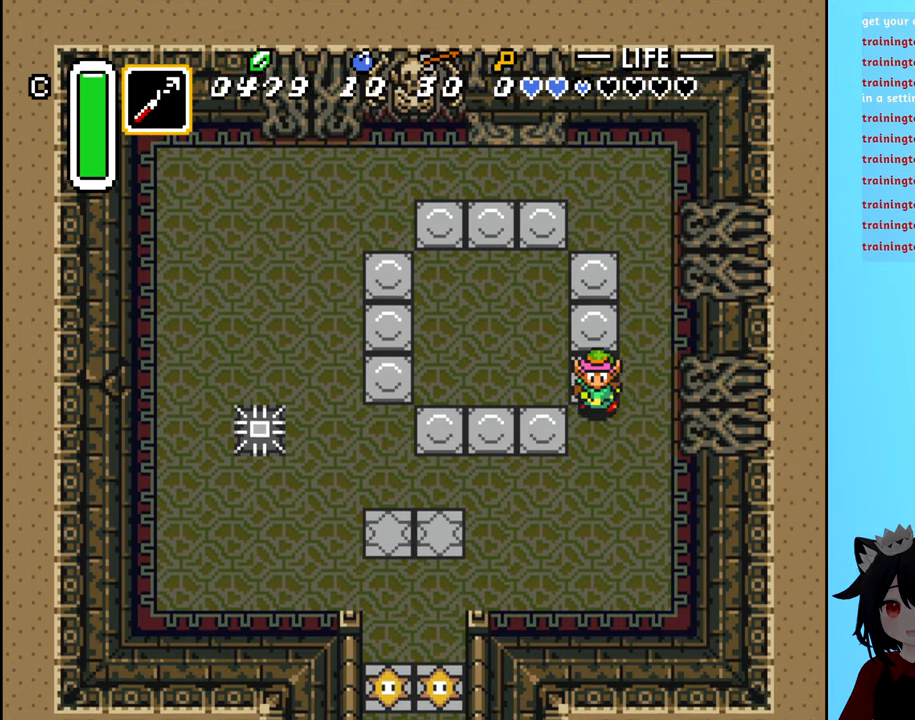
{"buttons": [], "events": [[434, "DPAD_DOWN", "up"]]}
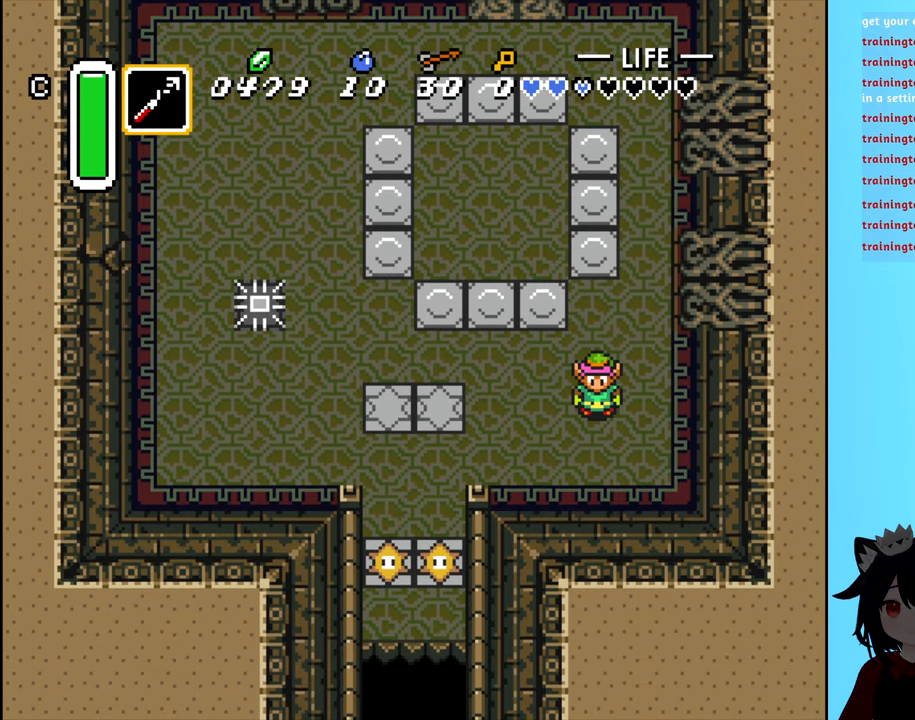
{"buttons": ["DPAD_LEFT"], "events": [[100, "DPAD_LEFT", "down"]]}
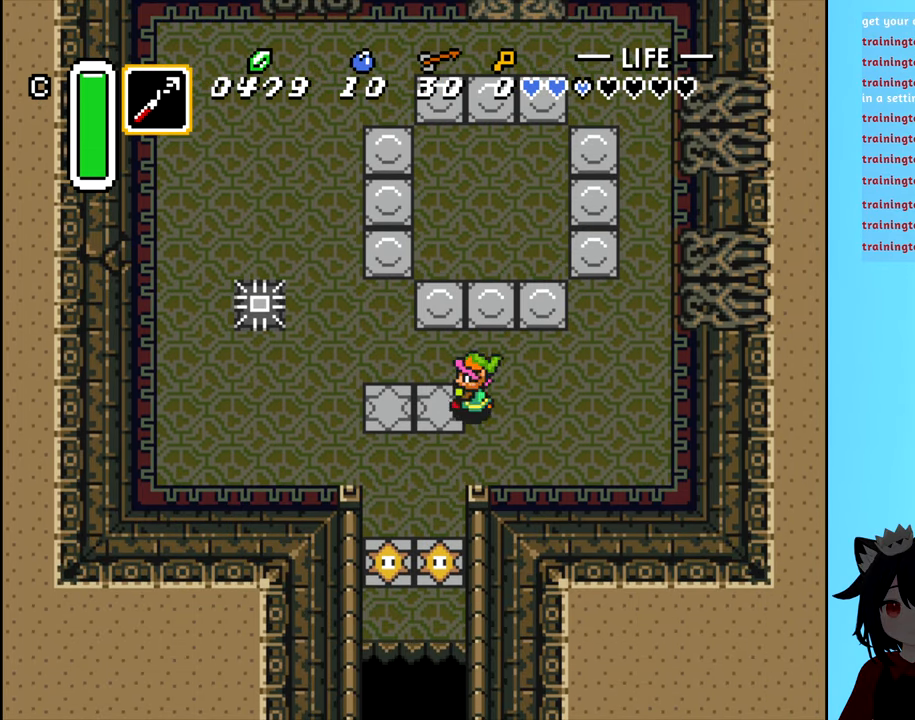
{"buttons": ["DPAD_DOWN"], "events": [[167, "DPAD_LEFT", "up"], [500, "DPAD_DOWN", "down"]]}
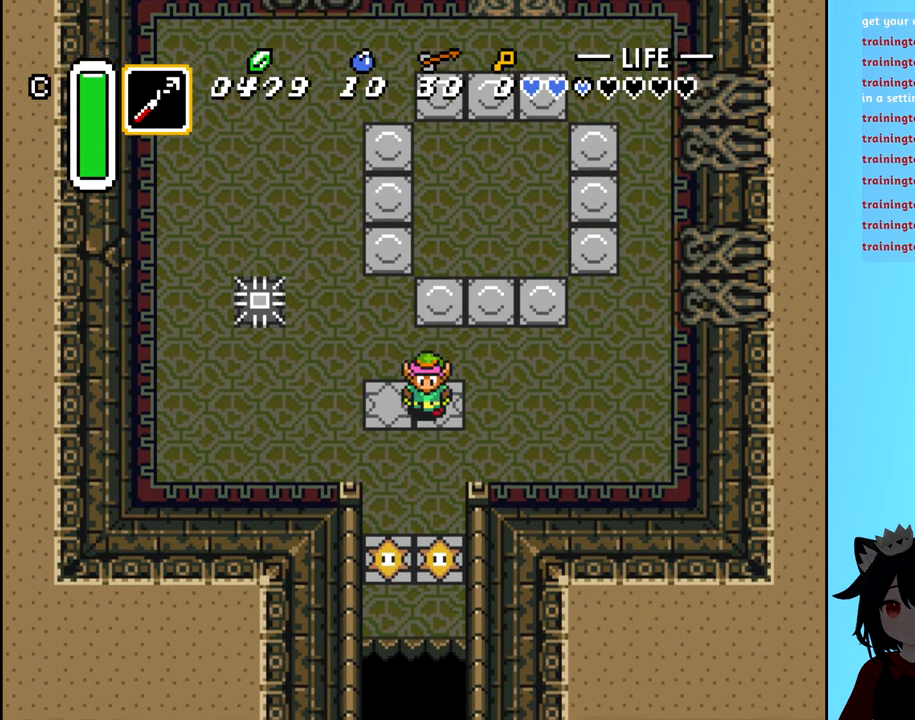
{"buttons": [], "events": [[317, "DPAD_DOWN", "up"]]}
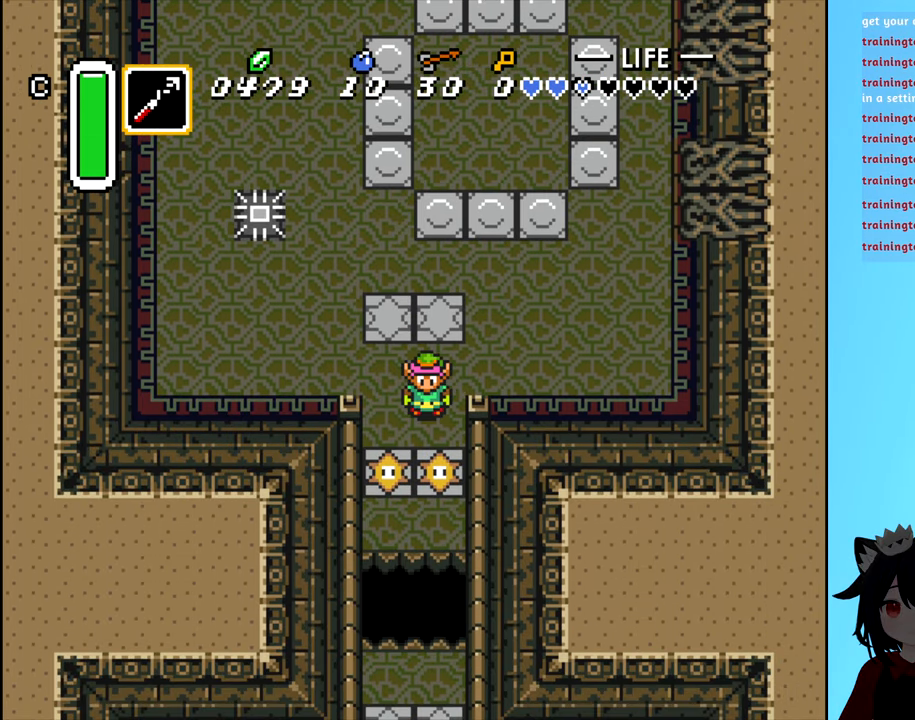
{"buttons": ["DPAD_UP"], "events": [[417, "DPAD_UP", "down"]]}
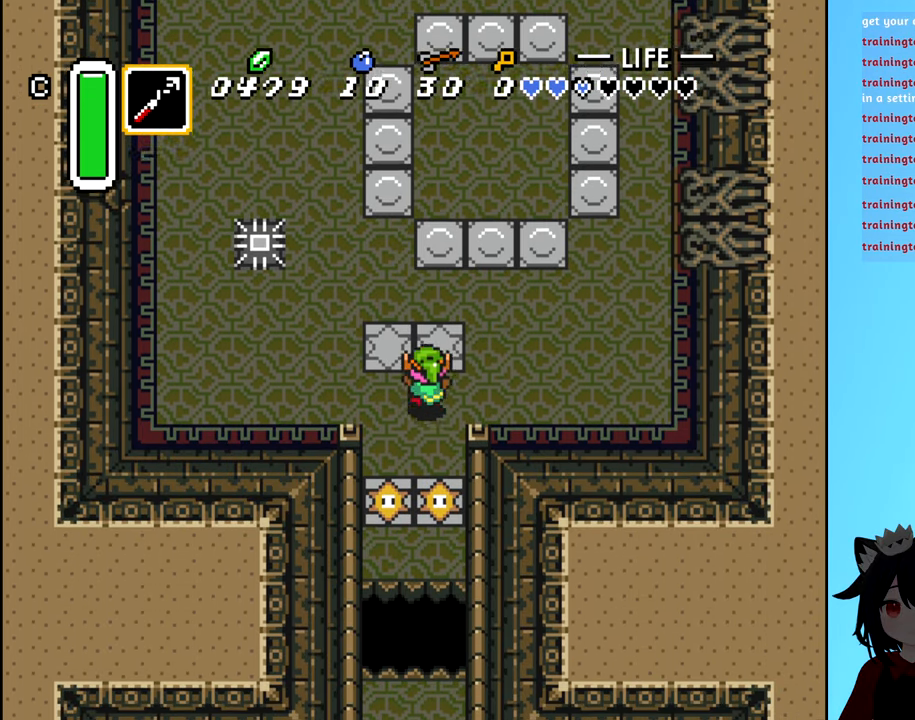
{"buttons": ["DPAD_LEFT"], "events": [[417, "DPAD_LEFT", "down"], [434, "DPAD_UP", "up"]]}
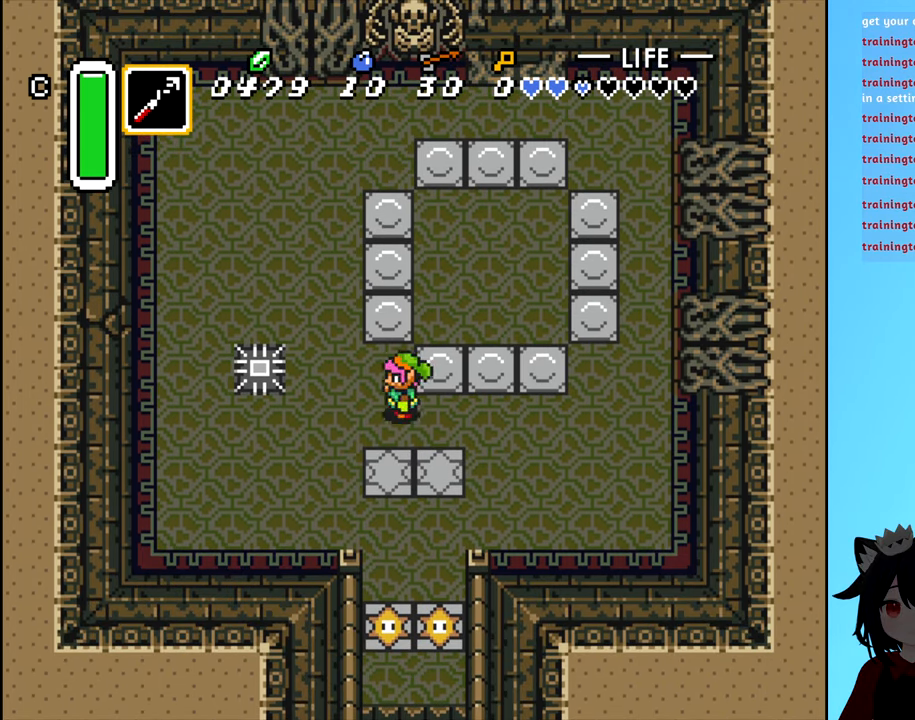
{"buttons": [], "events": [[267, "DPAD_LEFT", "up"], [300, "A", "down"], [450, "A", "up"]]}
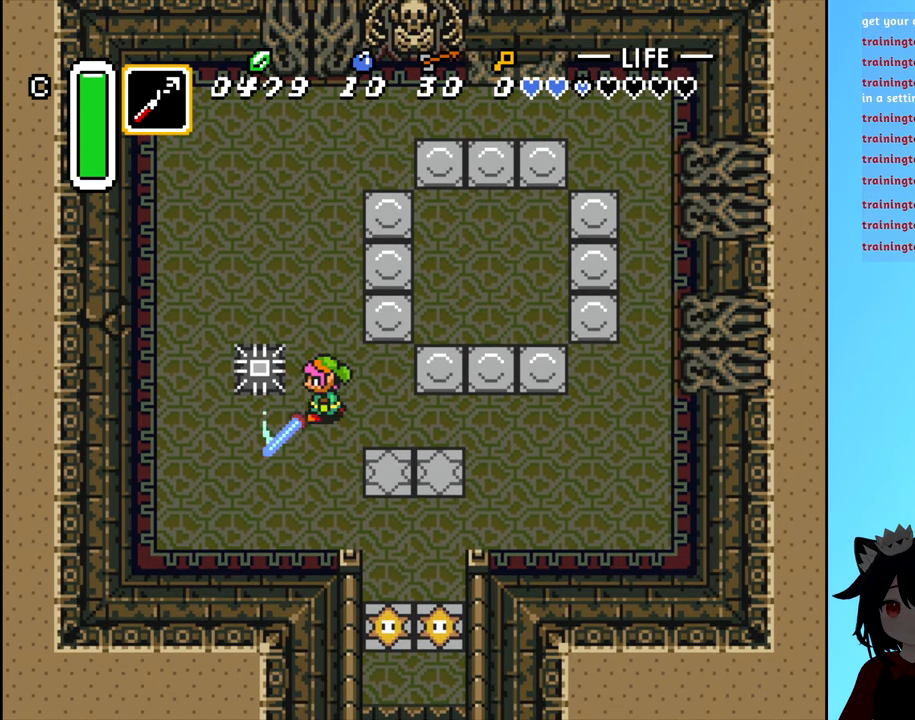
{"buttons": ["DPAD_UP"], "events": [[267, "DPAD_UP", "down"]]}
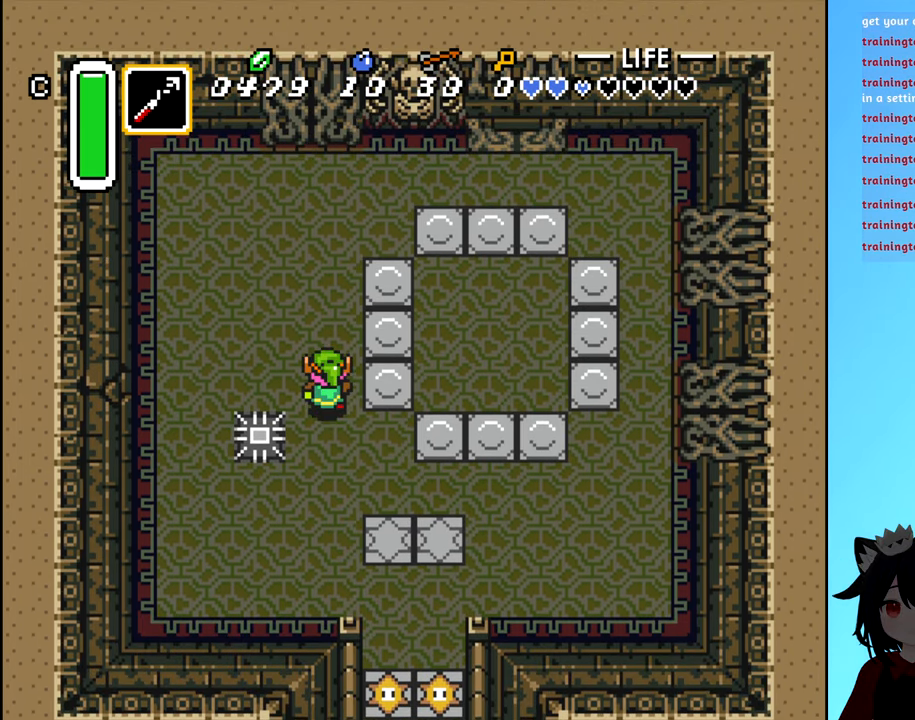
{"buttons": ["DPAD_UP"], "events": []}
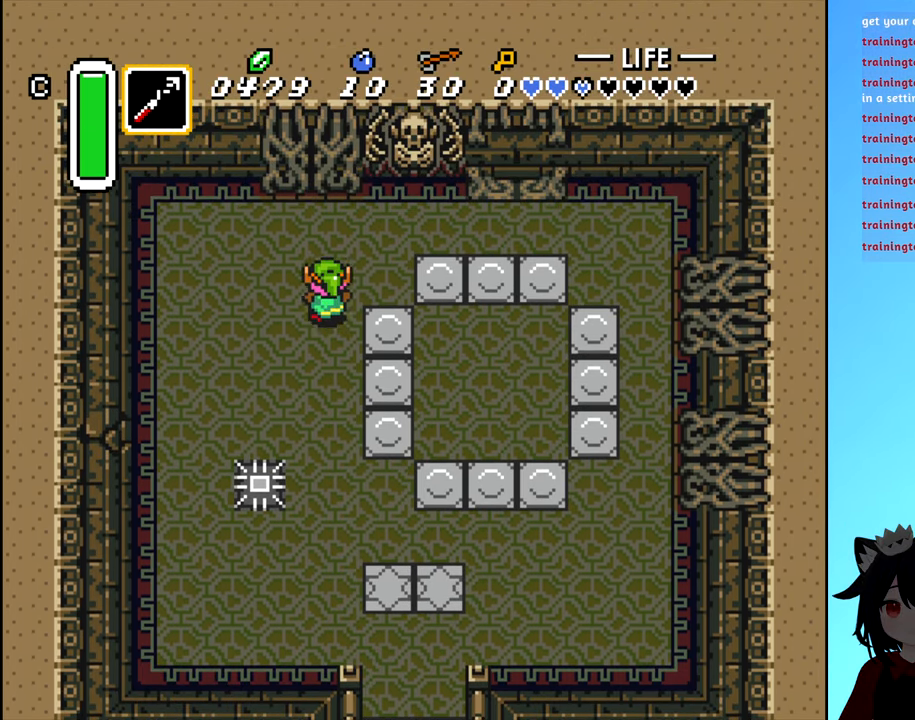
{"buttons": ["A", "DPAD_UP"], "events": [[150, "DPAD_RIGHT", "down"], [200, "DPAD_UP", "up"], [333, "DPAD_UP", "down"], [433, "DPAD_RIGHT", "up"], [483, "A", "down"]]}
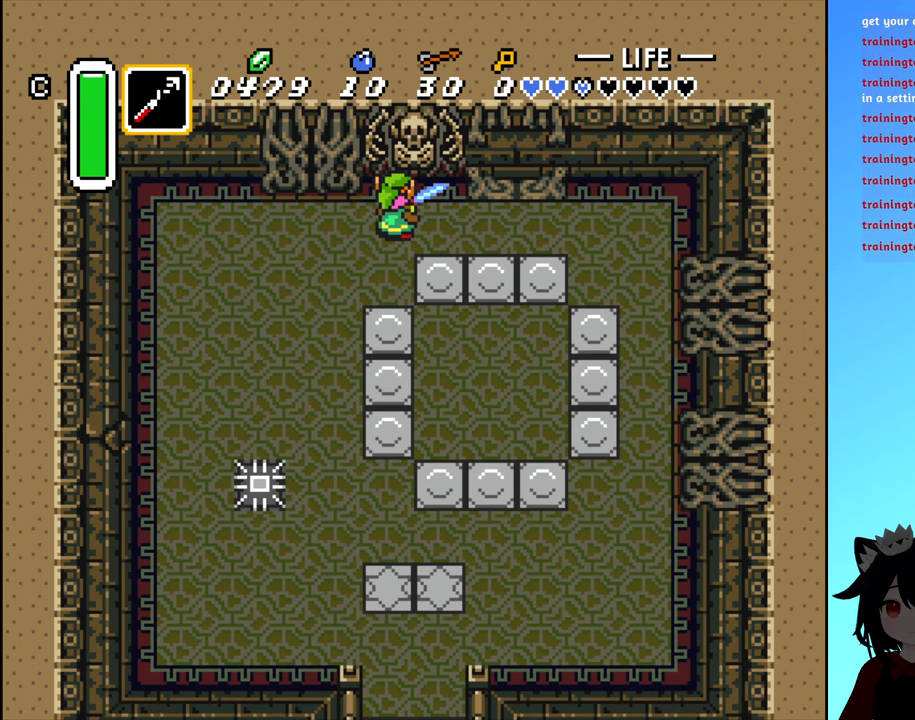
{"buttons": ["DPAD_UP"], "events": [[100, "DPAD_UP", "up"], [150, "A", "up"], [433, "DPAD_UP", "down"]]}